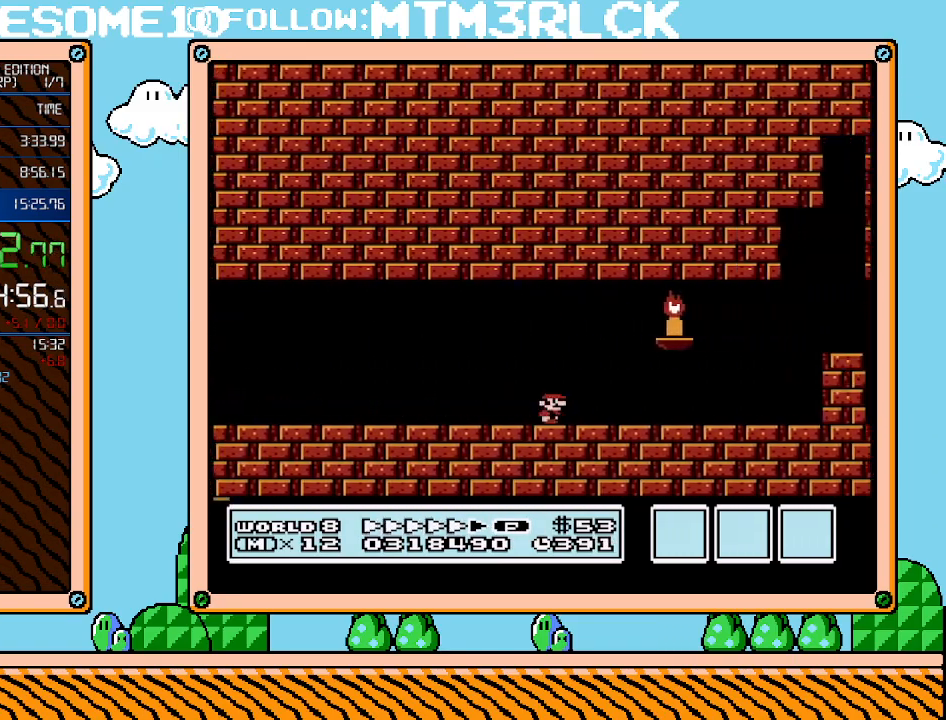
Gameplay with a controller (Nintendo layout); each line is a JSON object with the inputs held at the frame after it. "events" lists button and stick changes between this image and that frame as [ms after this image, input, new state], when the widget could be followed in between. Not read: L3 R3.
{"buttons": ["B", "DPAD_RIGHT"], "events": []}
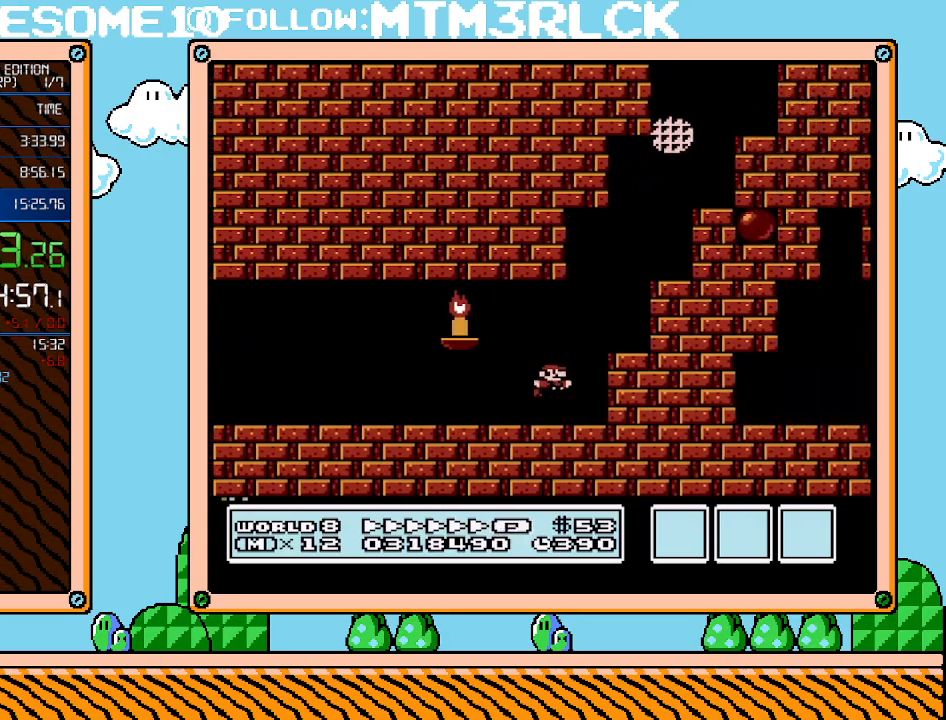
{"buttons": ["A", "B", "DPAD_RIGHT"], "events": [[17, "A", "down"]]}
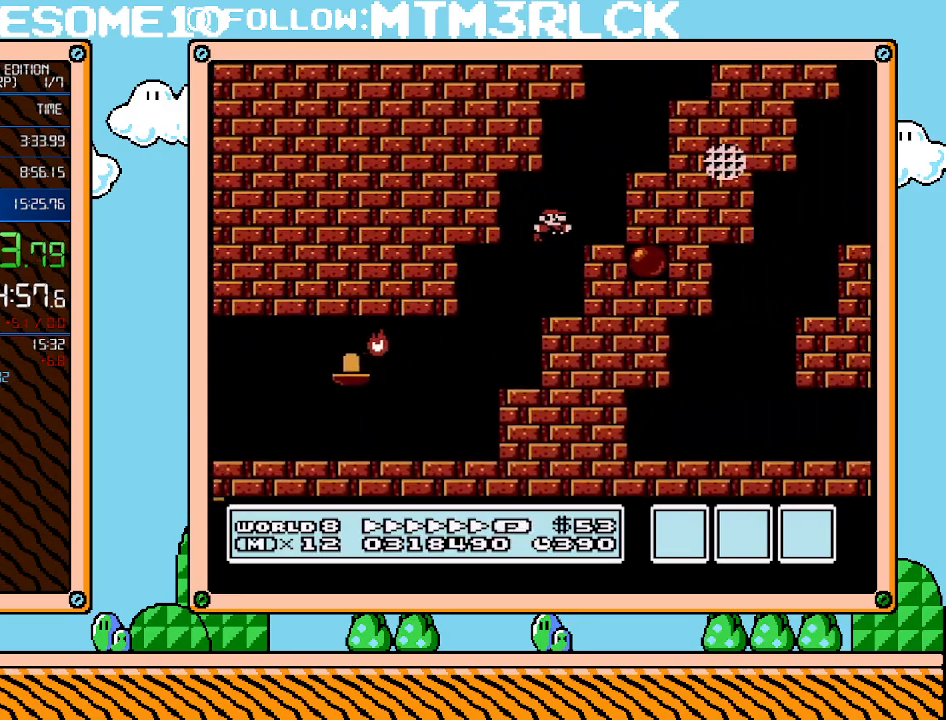
{"buttons": ["A", "B", "DPAD_RIGHT"], "events": [[67, "A", "up"], [233, "DPAD_RIGHT", "up"], [233, "DPAD_UP", "down"], [250, "DPAD_LEFT", "down"], [250, "DPAD_UP", "up"], [283, "A", "down"], [417, "DPAD_LEFT", "up"], [483, "DPAD_RIGHT", "down"]]}
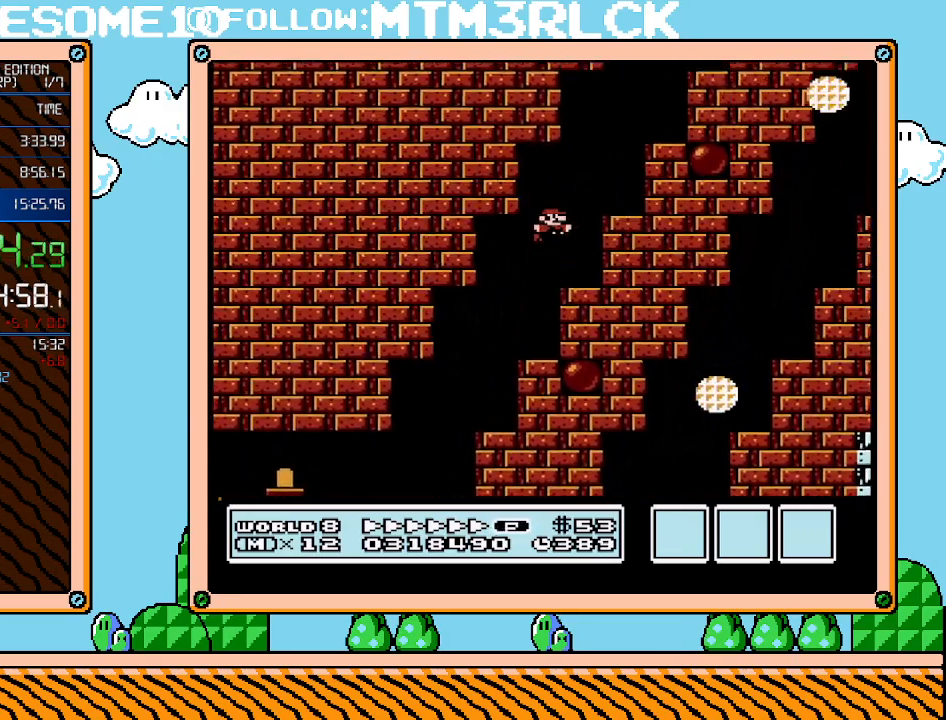
{"buttons": ["A", "B"], "events": [[200, "A", "up"], [383, "DPAD_LEFT", "down"], [383, "DPAD_RIGHT", "up"], [483, "A", "down"], [500, "DPAD_LEFT", "up"]]}
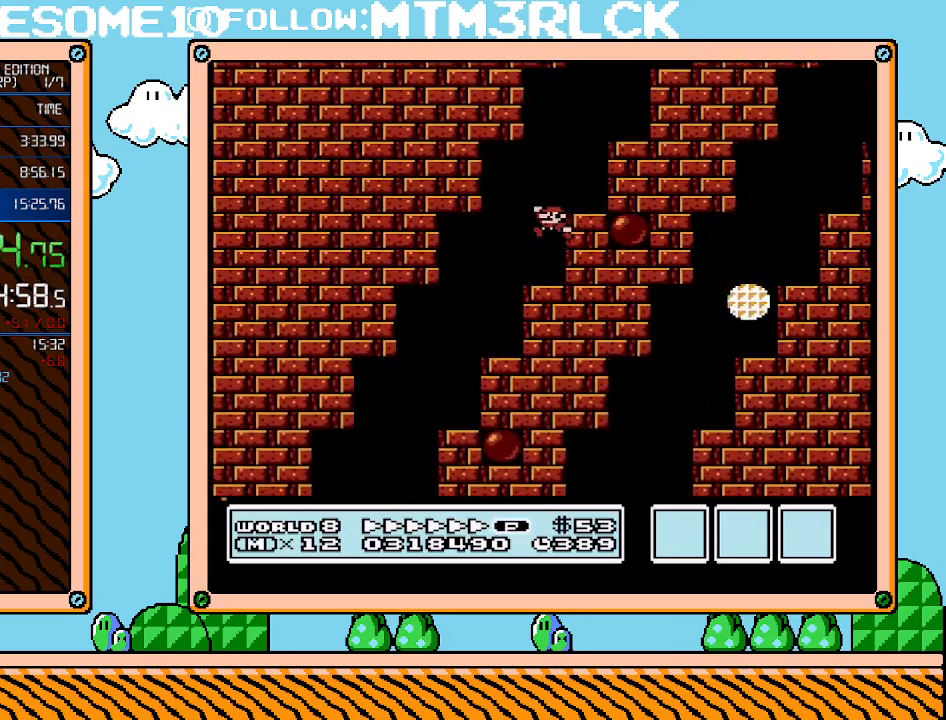
{"buttons": ["B", "DPAD_RIGHT"], "events": [[133, "DPAD_RIGHT", "down"], [350, "A", "up"]]}
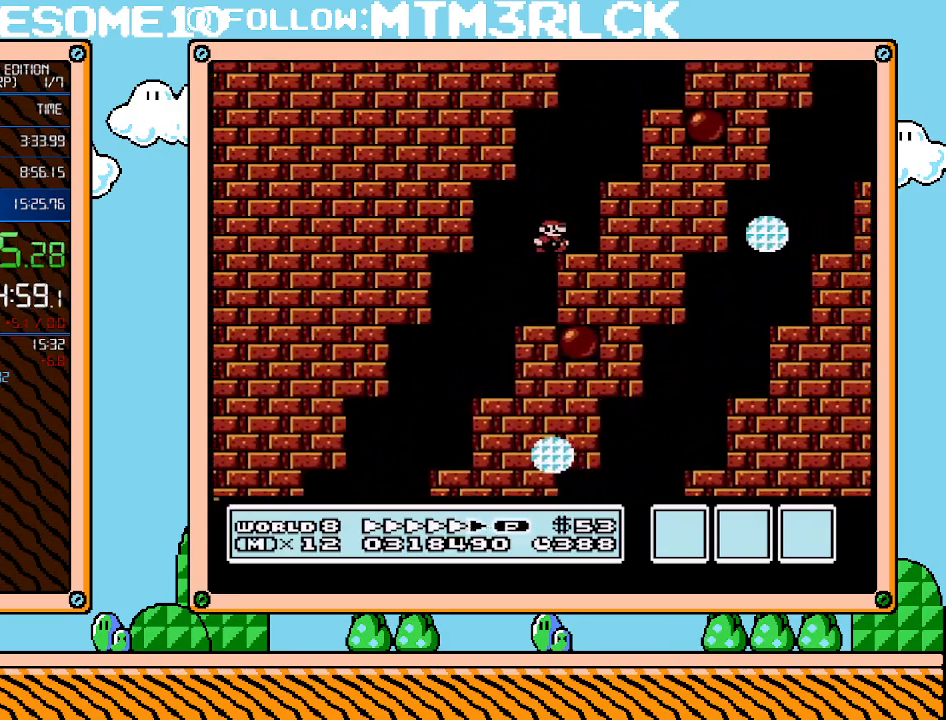
{"buttons": ["A", "B", "DPAD_RIGHT"], "events": [[233, "A", "down"]]}
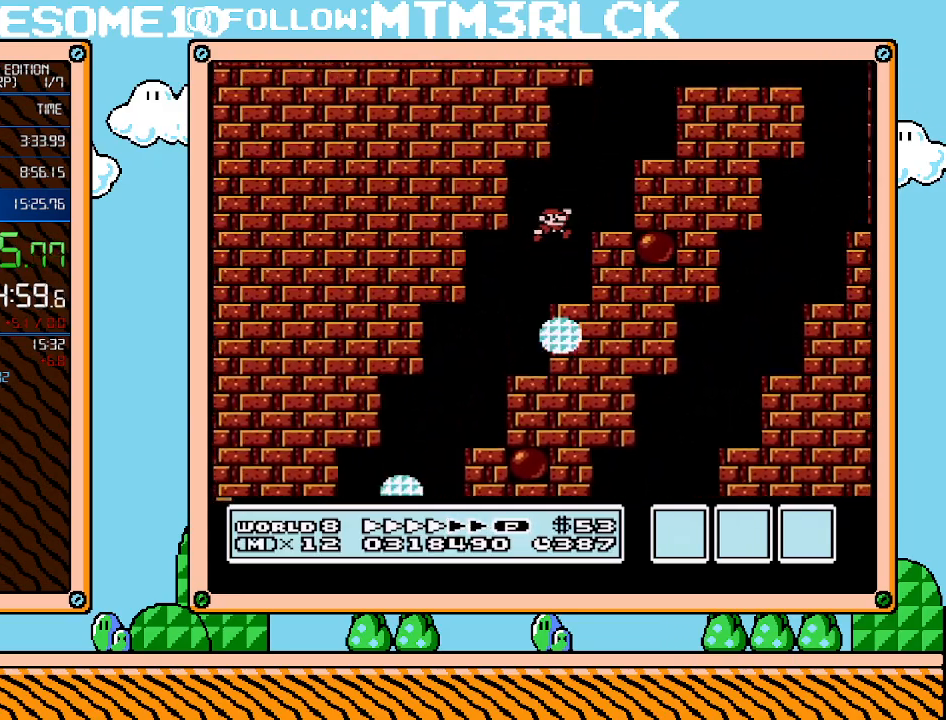
{"buttons": ["B"], "events": [[167, "A", "up"], [383, "DPAD_RIGHT", "up"]]}
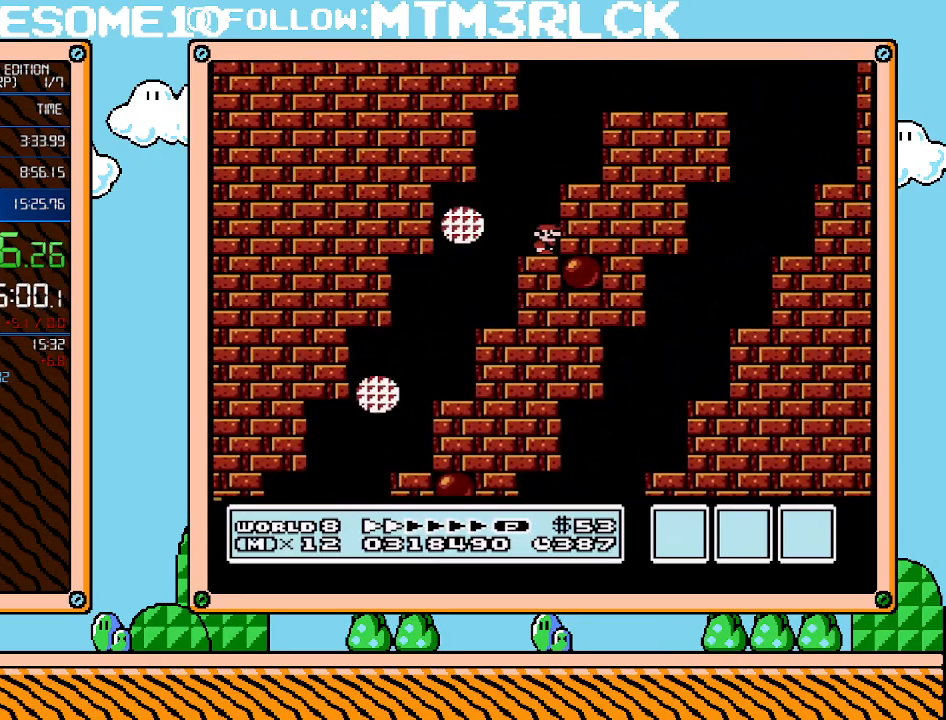
{"buttons": ["B"], "events": []}
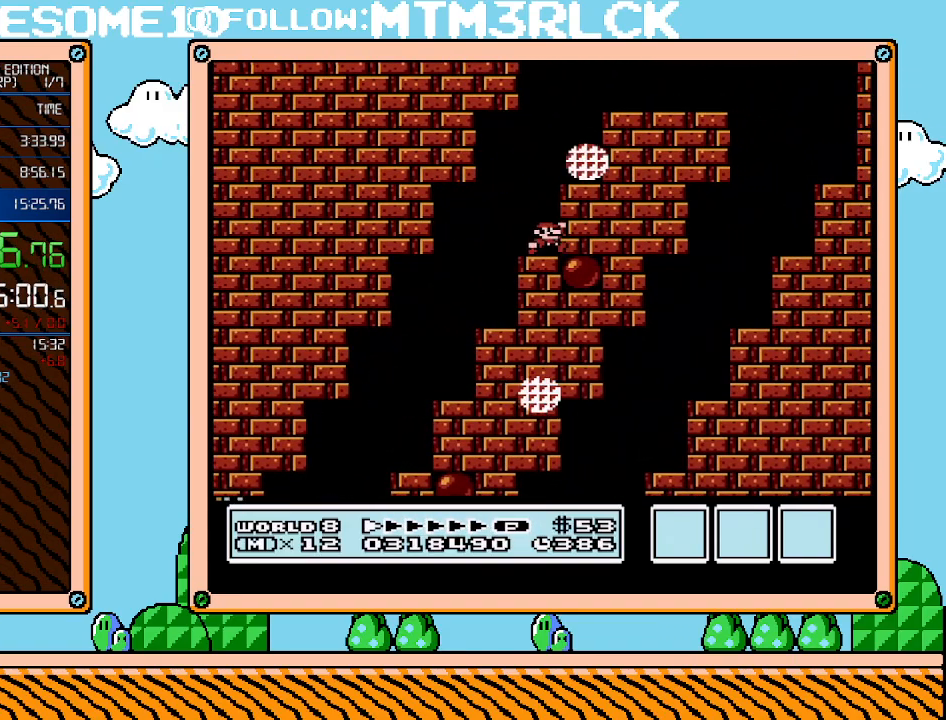
{"buttons": ["A", "B", "DPAD_RIGHT"], "events": [[67, "A", "down"], [67, "DPAD_RIGHT", "down"]]}
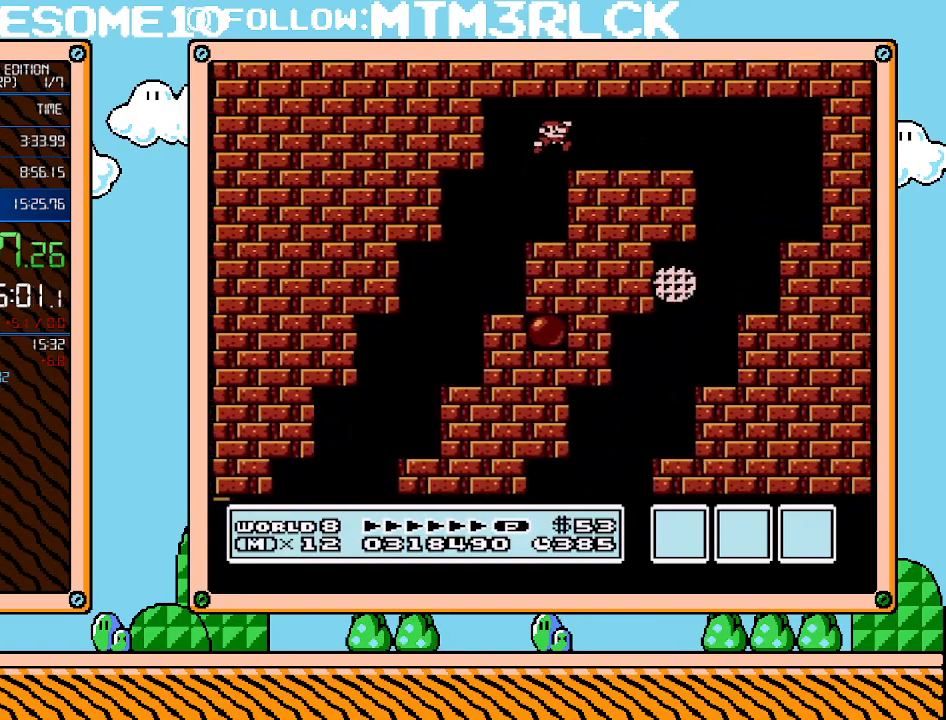
{"buttons": ["B", "DPAD_LEFT"], "events": [[133, "A", "up"], [450, "DPAD_UP", "down"], [483, "DPAD_LEFT", "down"], [483, "DPAD_RIGHT", "up"], [483, "DPAD_UP", "up"]]}
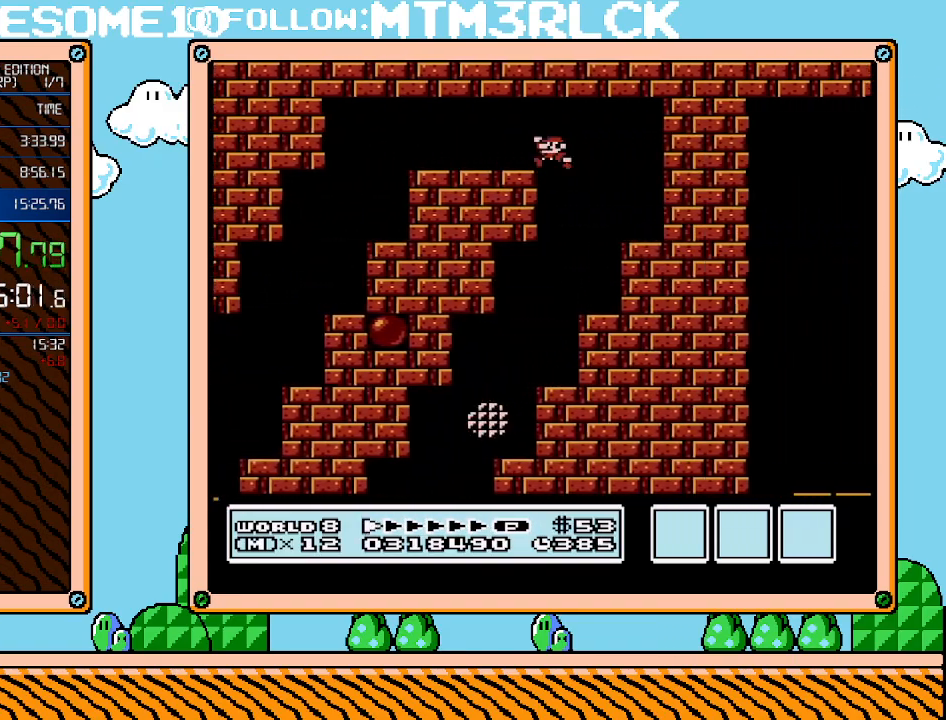
{"buttons": ["B", "DPAD_LEFT"], "events": []}
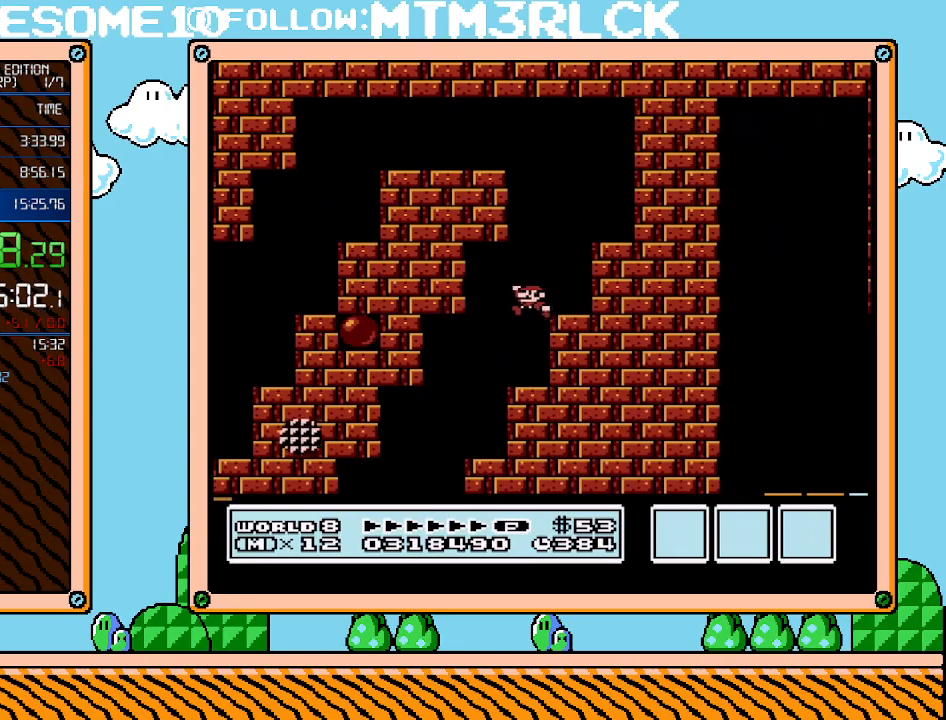
{"buttons": ["B", "DPAD_RIGHT"], "events": [[450, "DPAD_LEFT", "up"], [450, "DPAD_UP", "down"], [483, "DPAD_RIGHT", "down"], [483, "DPAD_UP", "up"]]}
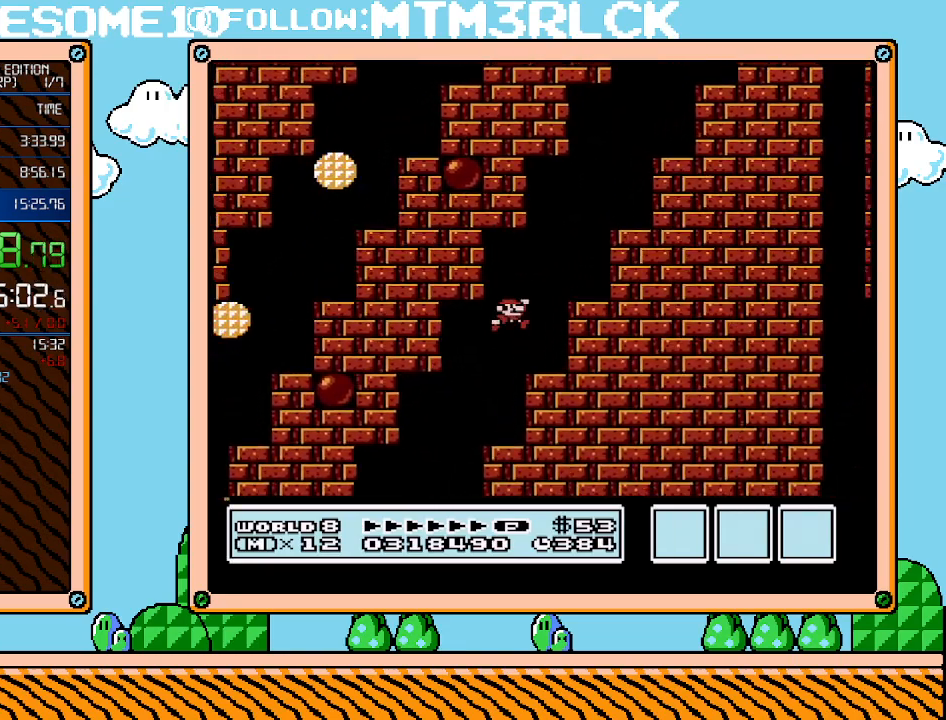
{"buttons": ["B"], "events": [[200, "DPAD_RIGHT", "up"], [250, "DPAD_RIGHT", "down"], [350, "DPAD_RIGHT", "up"]]}
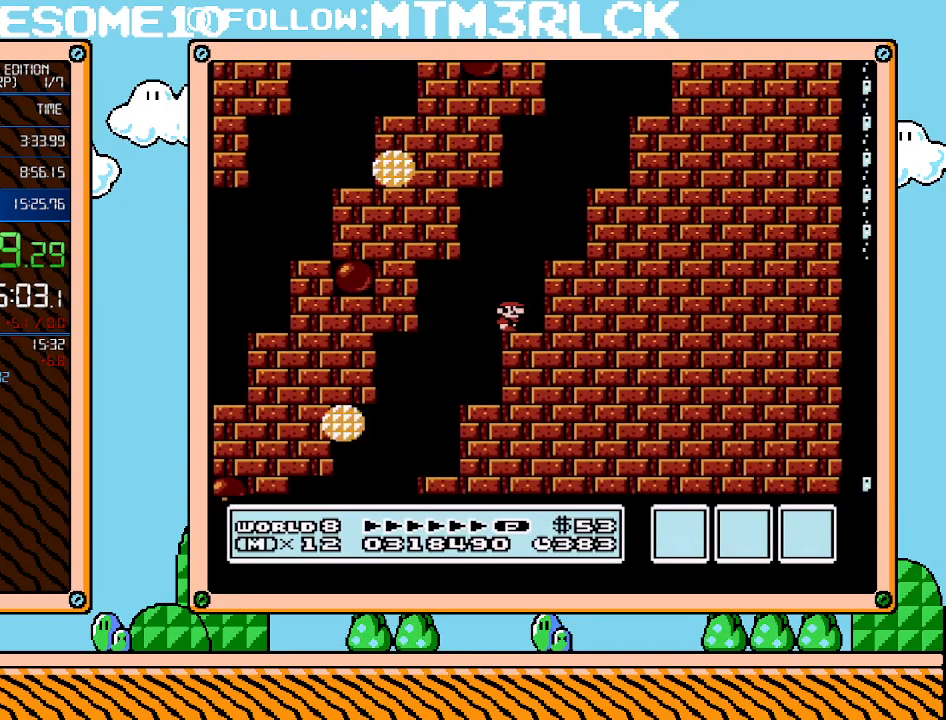
{"buttons": ["B"], "events": [[100, "DPAD_RIGHT", "down"], [133, "DPAD_UP", "down"], [350, "DPAD_UP", "up"], [450, "DPAD_RIGHT", "up"]]}
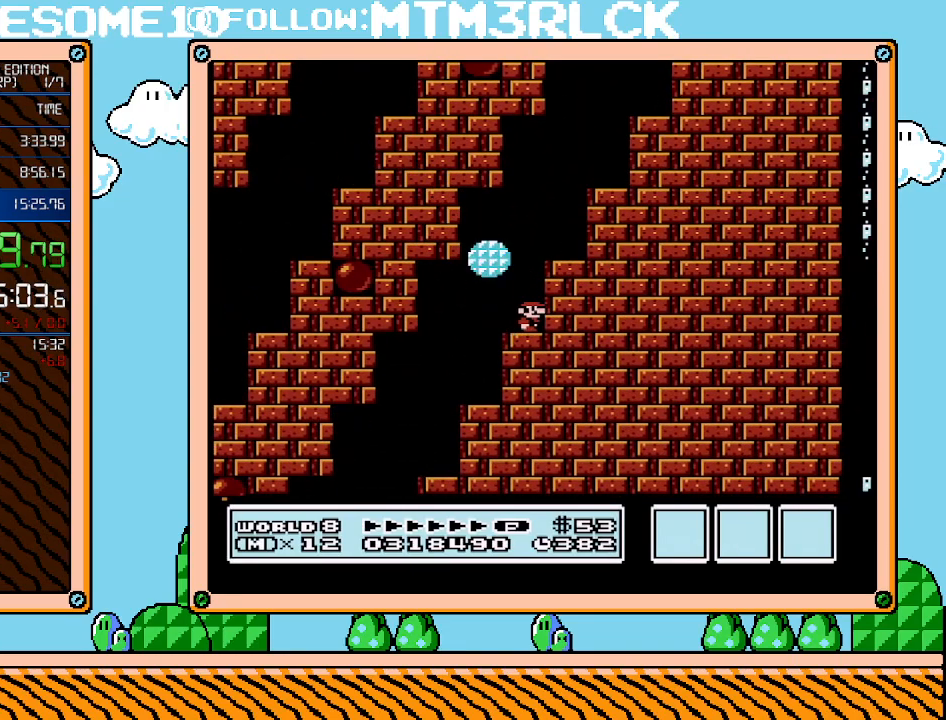
{"buttons": ["B", "DPAD_LEFT"], "events": [[233, "DPAD_LEFT", "down"]]}
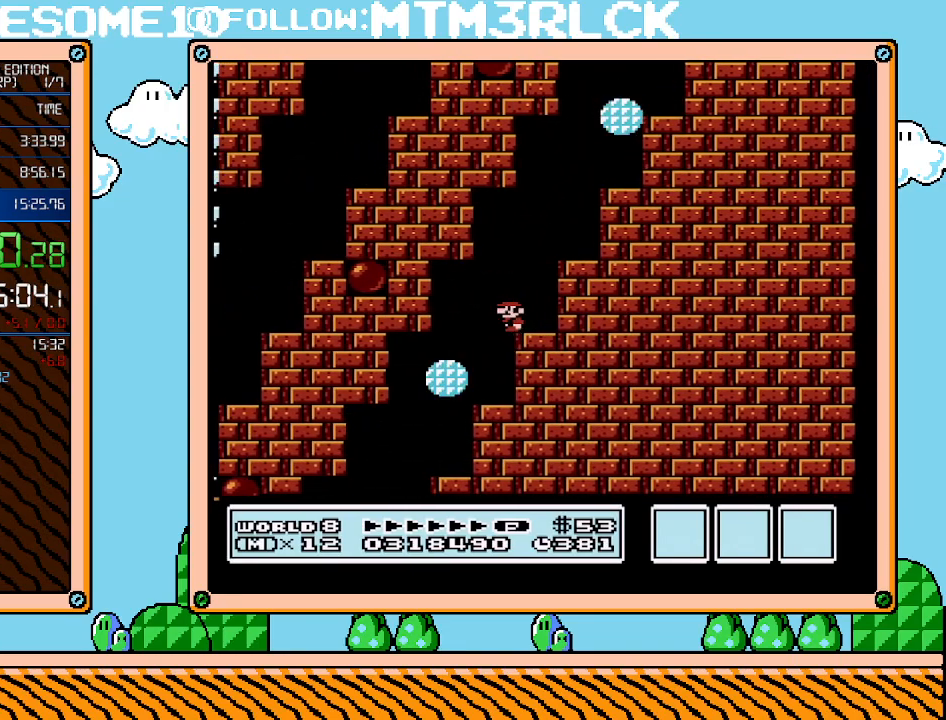
{"buttons": ["B", "DPAD_LEFT"], "events": [[100, "DPAD_UP", "down"], [133, "DPAD_LEFT", "up"], [133, "DPAD_RIGHT", "down"], [133, "DPAD_UP", "up"], [217, "DPAD_RIGHT", "up"], [217, "DPAD_UP", "down"], [250, "DPAD_LEFT", "down"], [250, "DPAD_UP", "up"]]}
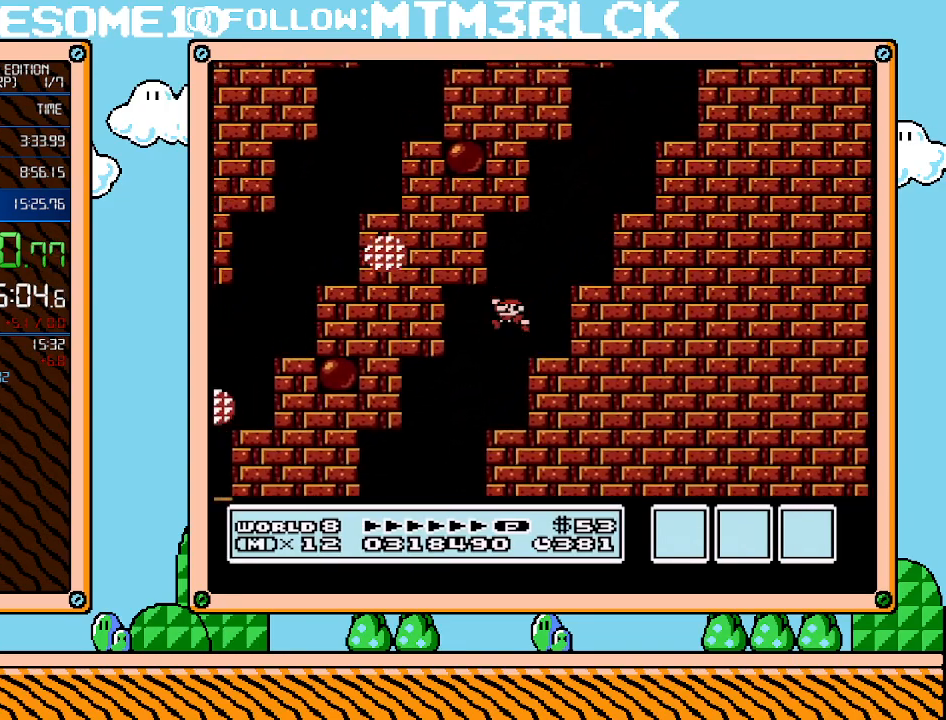
{"buttons": ["B", "DPAD_RIGHT"], "events": [[100, "DPAD_LEFT", "up"], [133, "DPAD_RIGHT", "down"]]}
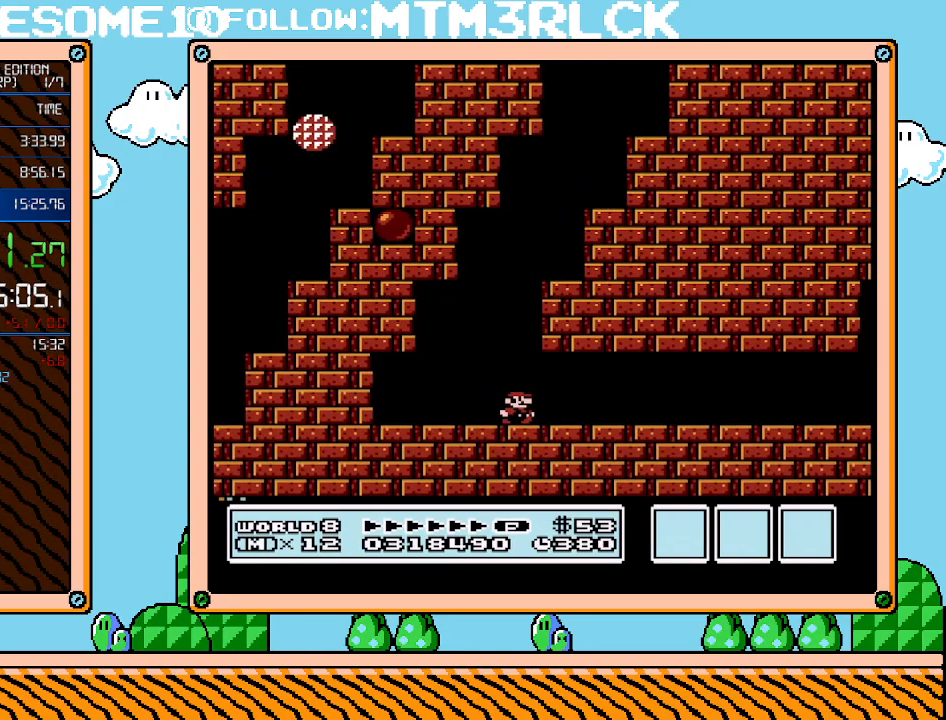
{"buttons": ["B", "DPAD_RIGHT"], "events": []}
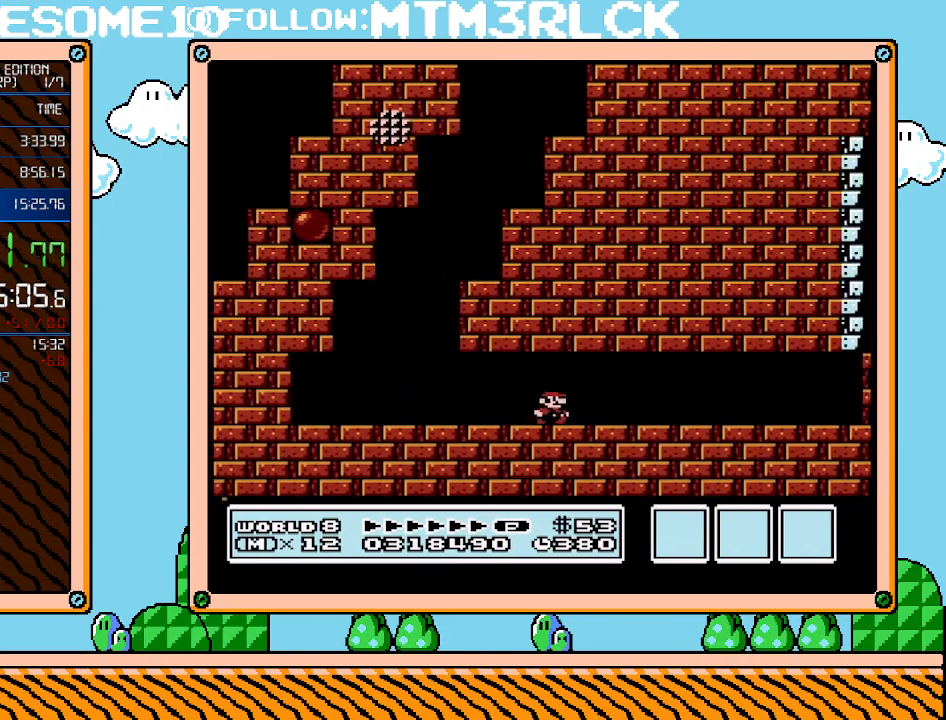
{"buttons": ["B", "DPAD_RIGHT"], "events": []}
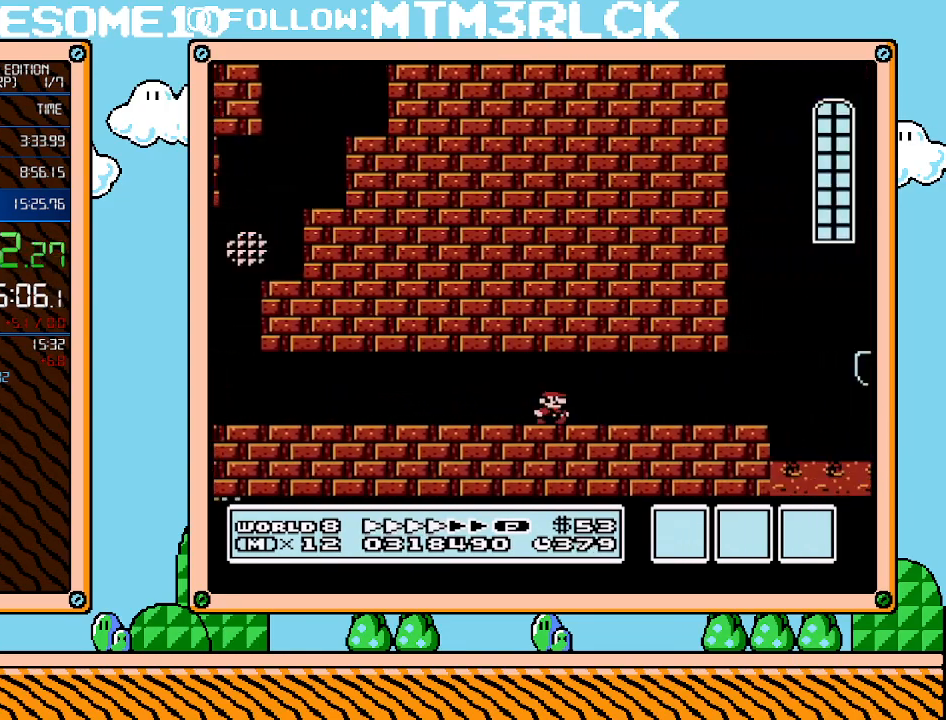
{"buttons": ["B", "DPAD_RIGHT"], "events": []}
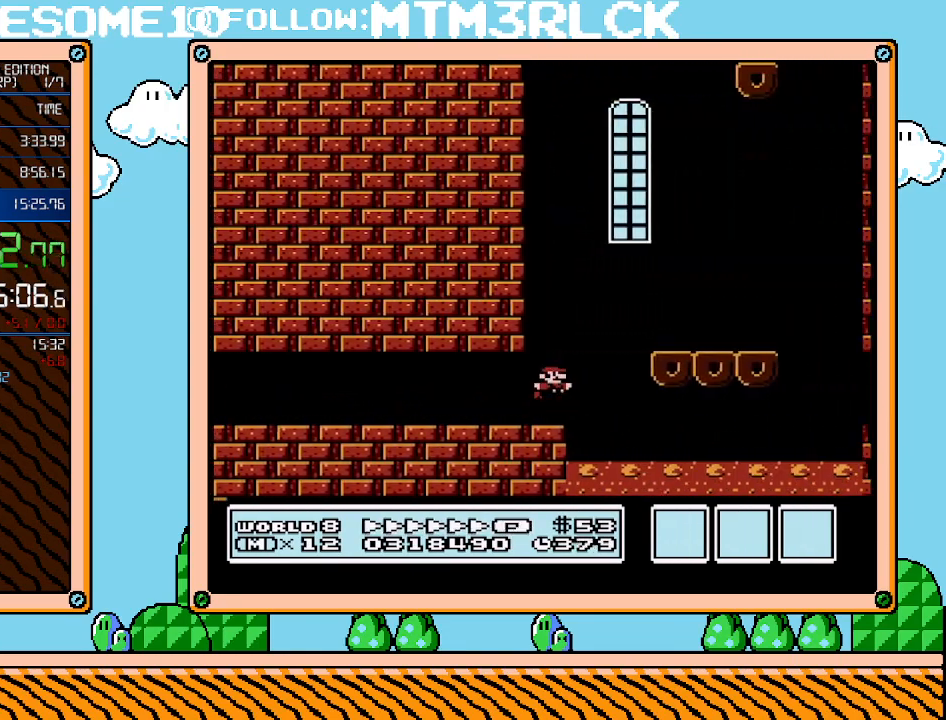
{"buttons": ["B"], "events": [[33, "A", "down"], [133, "DPAD_RIGHT", "up"], [133, "DPAD_UP", "down"], [167, "DPAD_LEFT", "down"], [167, "DPAD_UP", "up"], [233, "A", "up"], [450, "DPAD_LEFT", "up"]]}
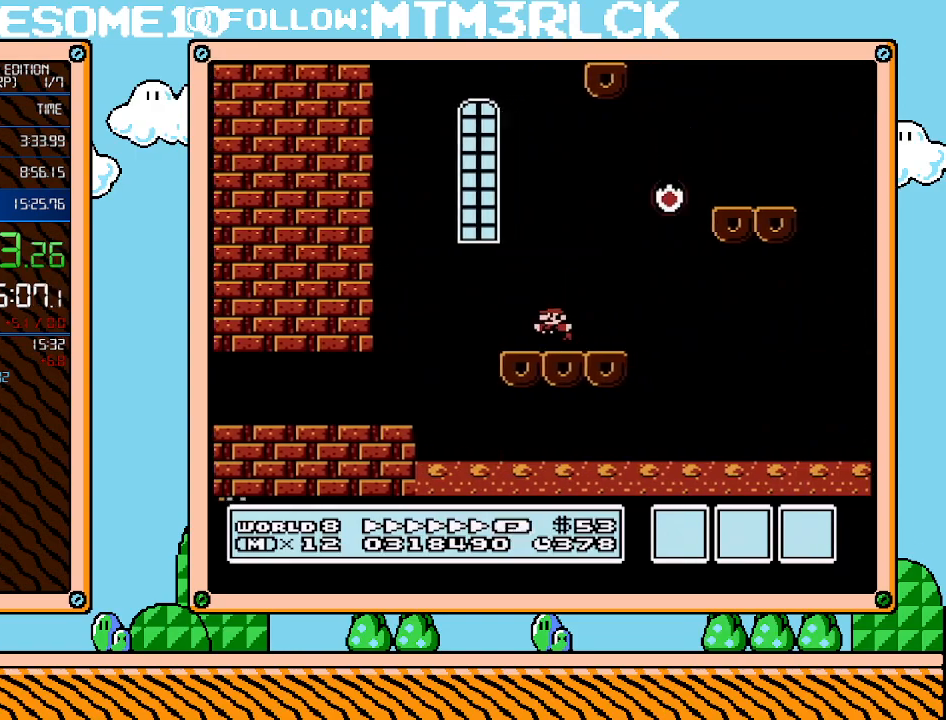
{"buttons": ["A", "B", "DPAD_RIGHT"], "events": [[133, "DPAD_RIGHT", "down"], [200, "A", "down"]]}
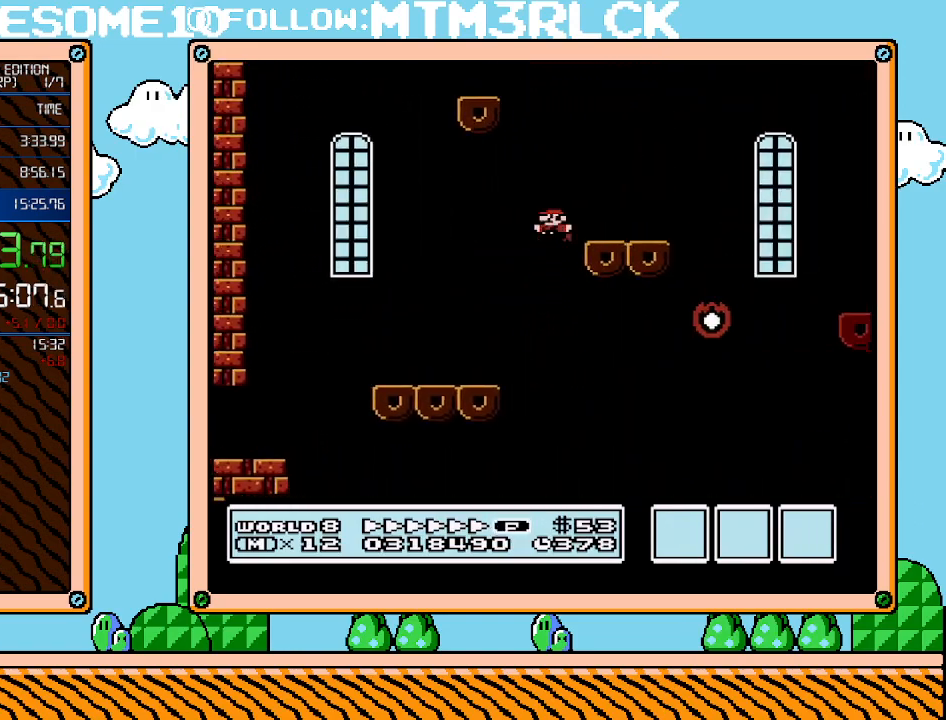
{"buttons": ["A", "B", "DPAD_LEFT"], "events": [[50, "DPAD_RIGHT", "up"], [67, "DPAD_LEFT", "down"], [100, "A", "up"], [450, "A", "down"]]}
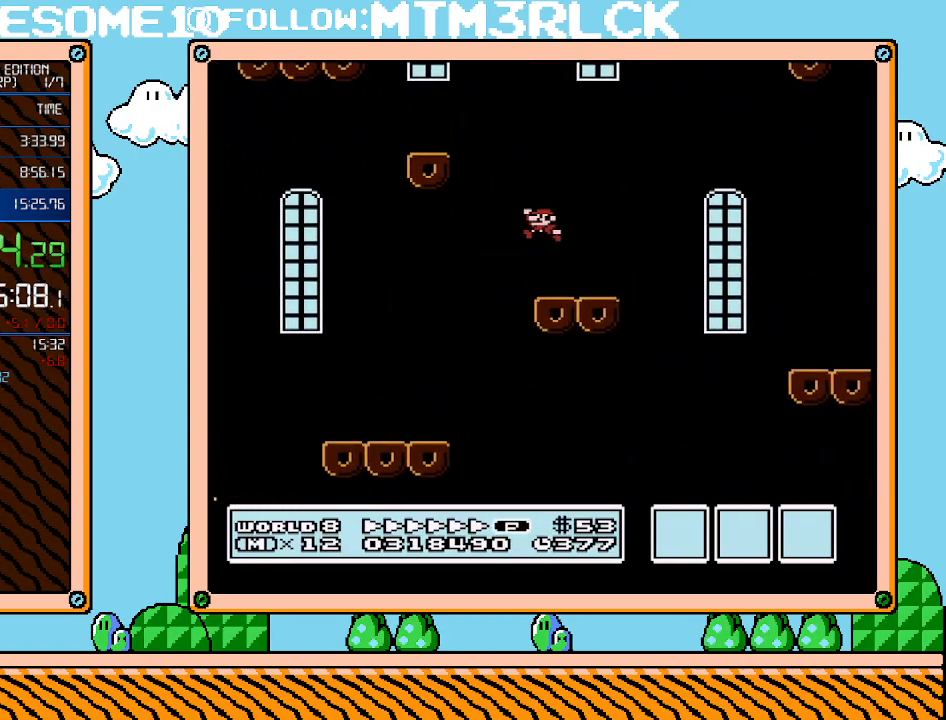
{"buttons": ["B", "DPAD_RIGHT"], "events": [[383, "A", "up"], [450, "DPAD_LEFT", "up"], [450, "DPAD_UP", "down"], [483, "DPAD_RIGHT", "down"], [483, "DPAD_UP", "up"]]}
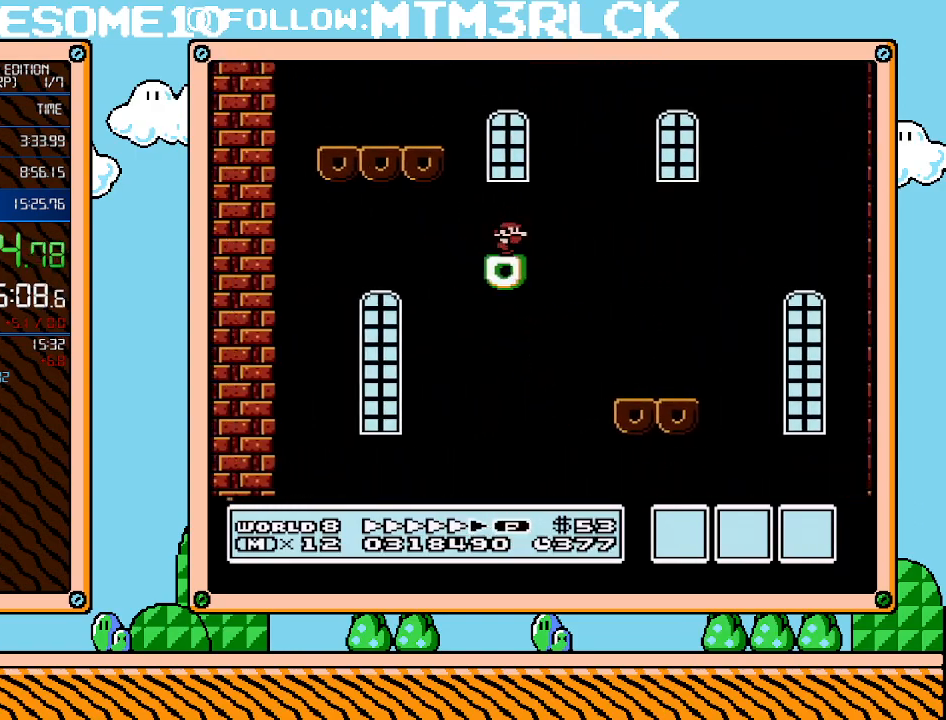
{"buttons": ["B", "DPAD_LEFT"], "events": [[133, "A", "down"], [133, "DPAD_RIGHT", "up"], [233, "DPAD_LEFT", "down"], [483, "A", "up"]]}
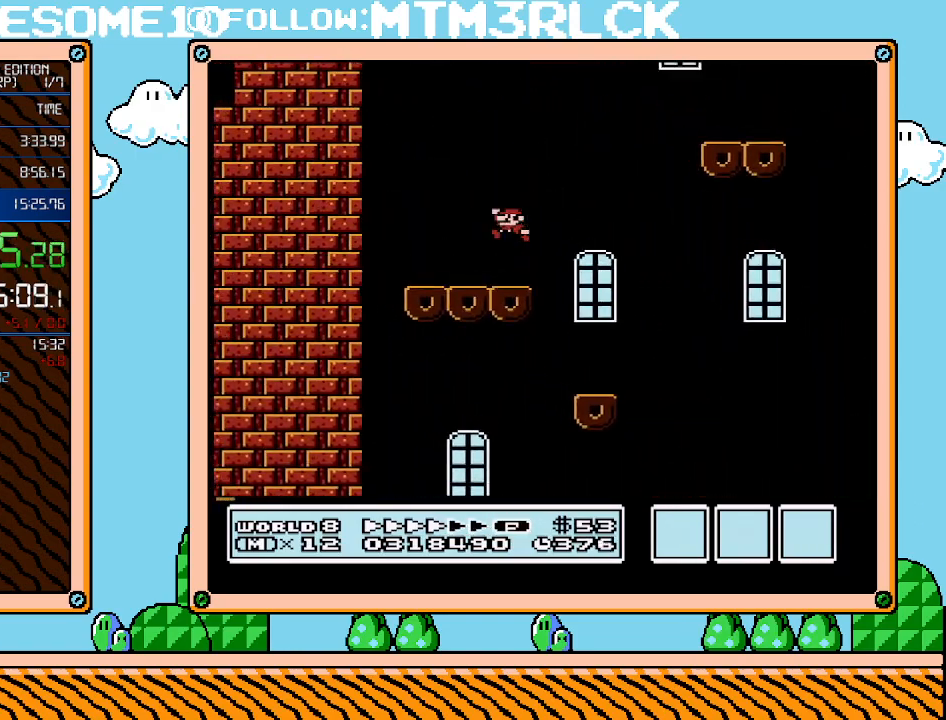
{"buttons": ["B", "DPAD_RIGHT"], "events": [[67, "DPAD_LEFT", "up"], [167, "DPAD_RIGHT", "down"], [283, "DPAD_RIGHT", "up"], [383, "A", "down"], [450, "DPAD_RIGHT", "down"], [483, "A", "up"]]}
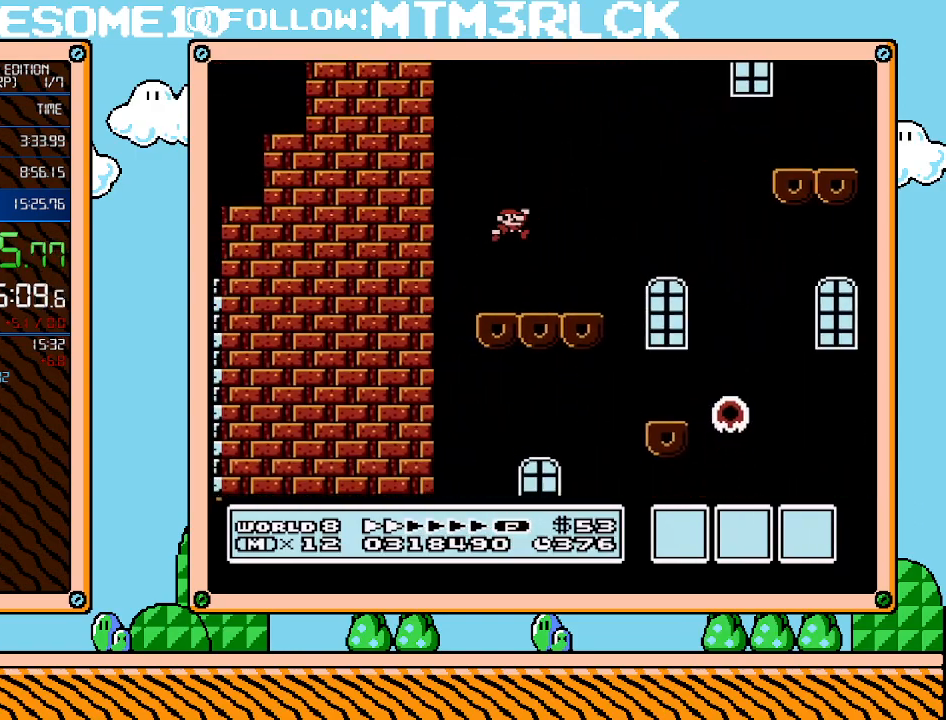
{"buttons": ["B", "DPAD_RIGHT"], "events": [[17, "DPAD_RIGHT", "up"], [133, "DPAD_RIGHT", "down"]]}
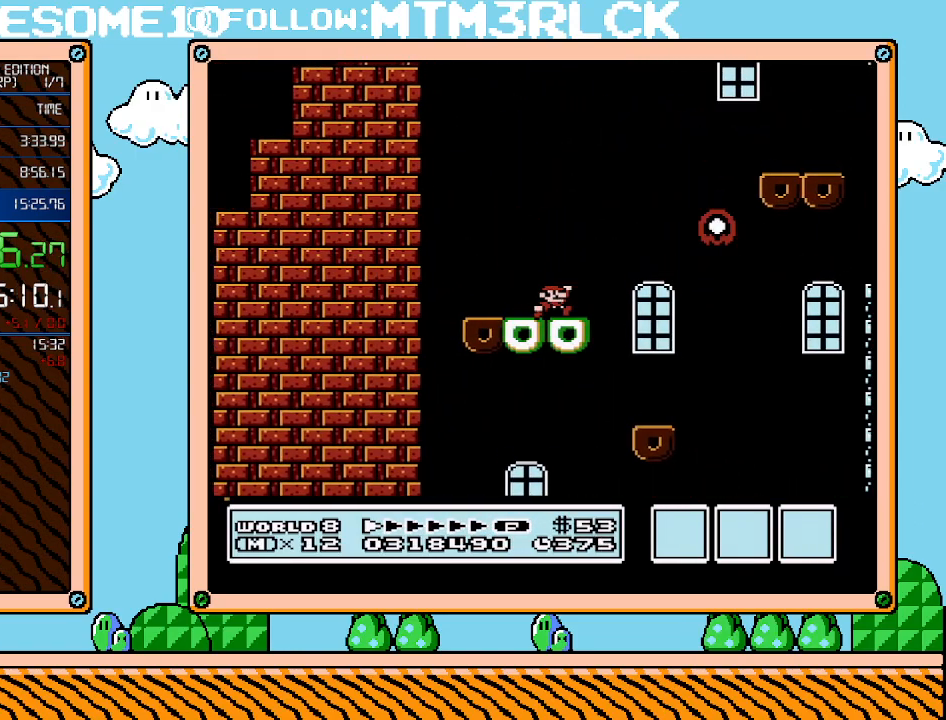
{"buttons": ["B", "DPAD_RIGHT"], "events": [[67, "A", "down"], [450, "A", "up"]]}